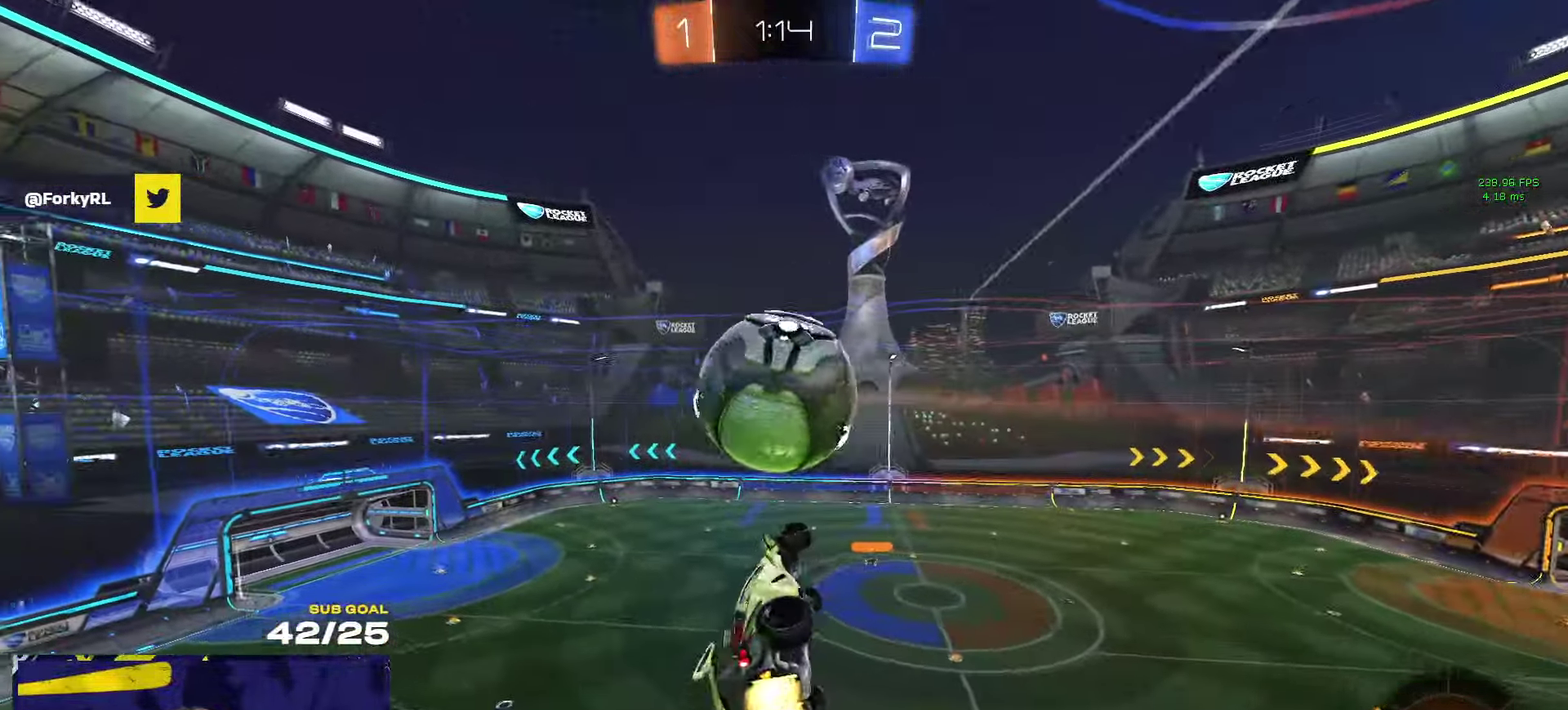
Gameplay with a controller (Xbox layout); each line is a JSON object with the inputs held at the frame after it. "events" lists button and stick changes between this image and that frame as [ms after this image, input, new state], when the widget could be followed in between.
{"buttons": ["R1"], "left_stick": "up-right", "right_stick": "center", "events": [[16, "L1", "down"], [66, "L1", "up"], [66, "R1", "up"], [66, "left_stick", "down"], [166, "left_stick", "down-right"], [233, "left_stick", "down-left"], [283, "R1", "down"], [300, "L1", "down"], [483, "L1", "up"], [483, "left_stick", "up-right"]]}
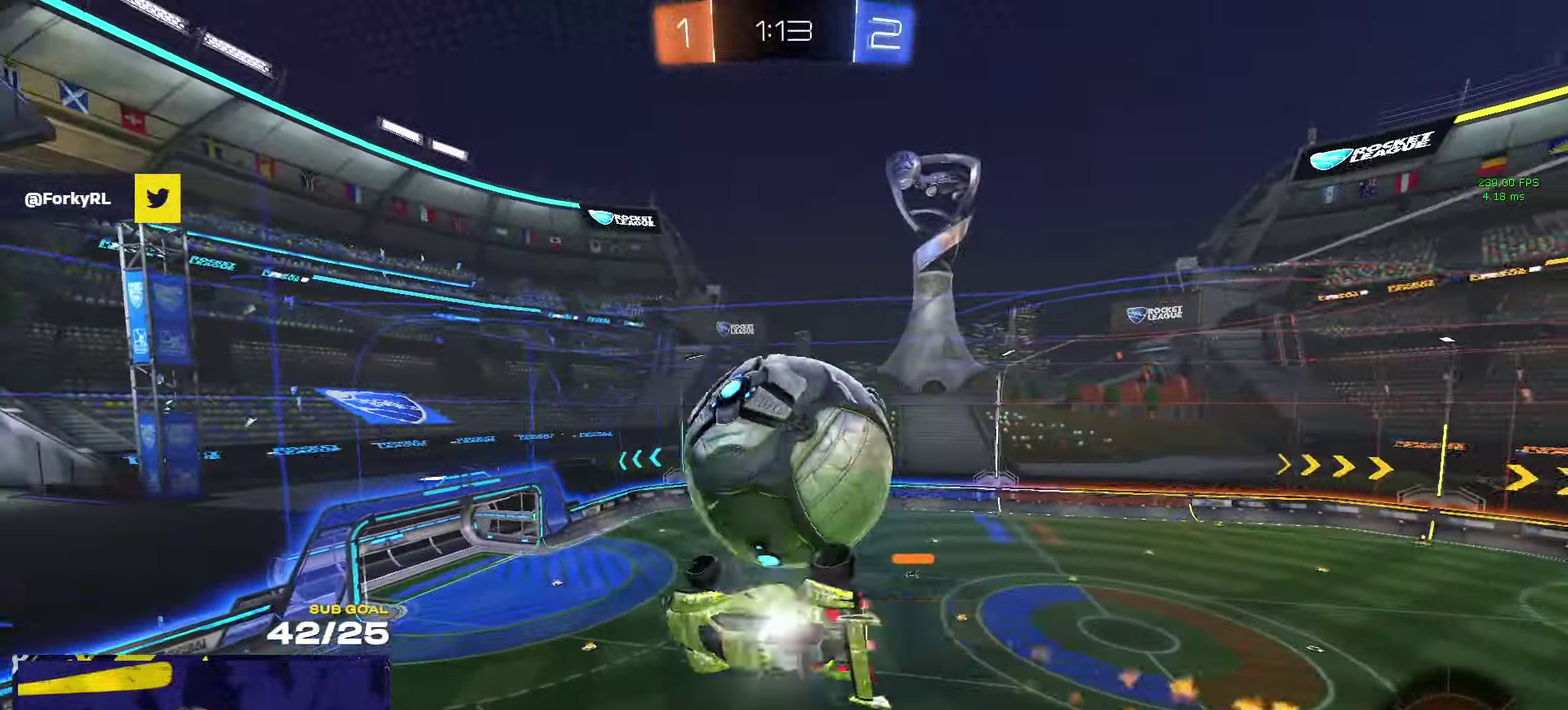
{"buttons": ["L3"], "left_stick": "up-left", "right_stick": "center"}
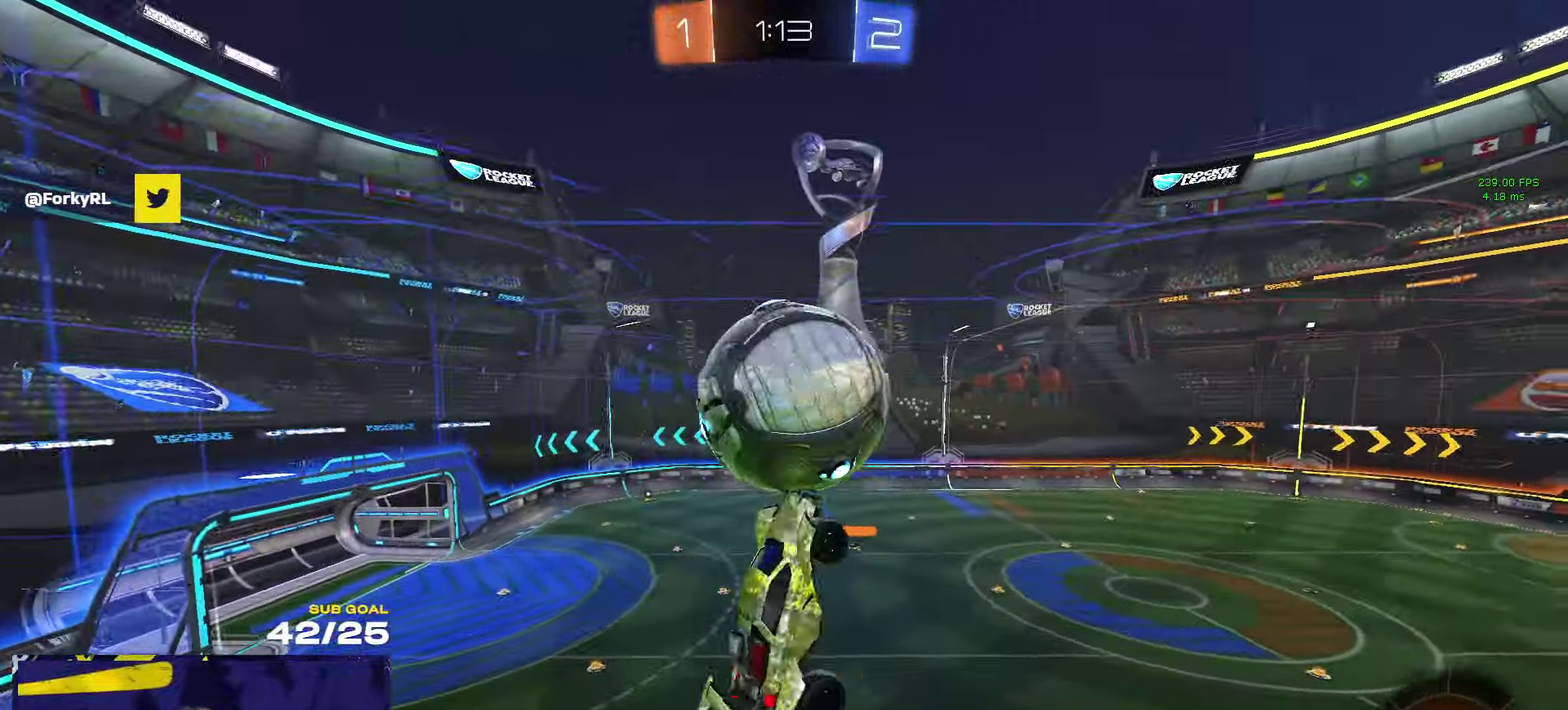
{"buttons": ["R1"], "left_stick": "down-left", "right_stick": "center"}
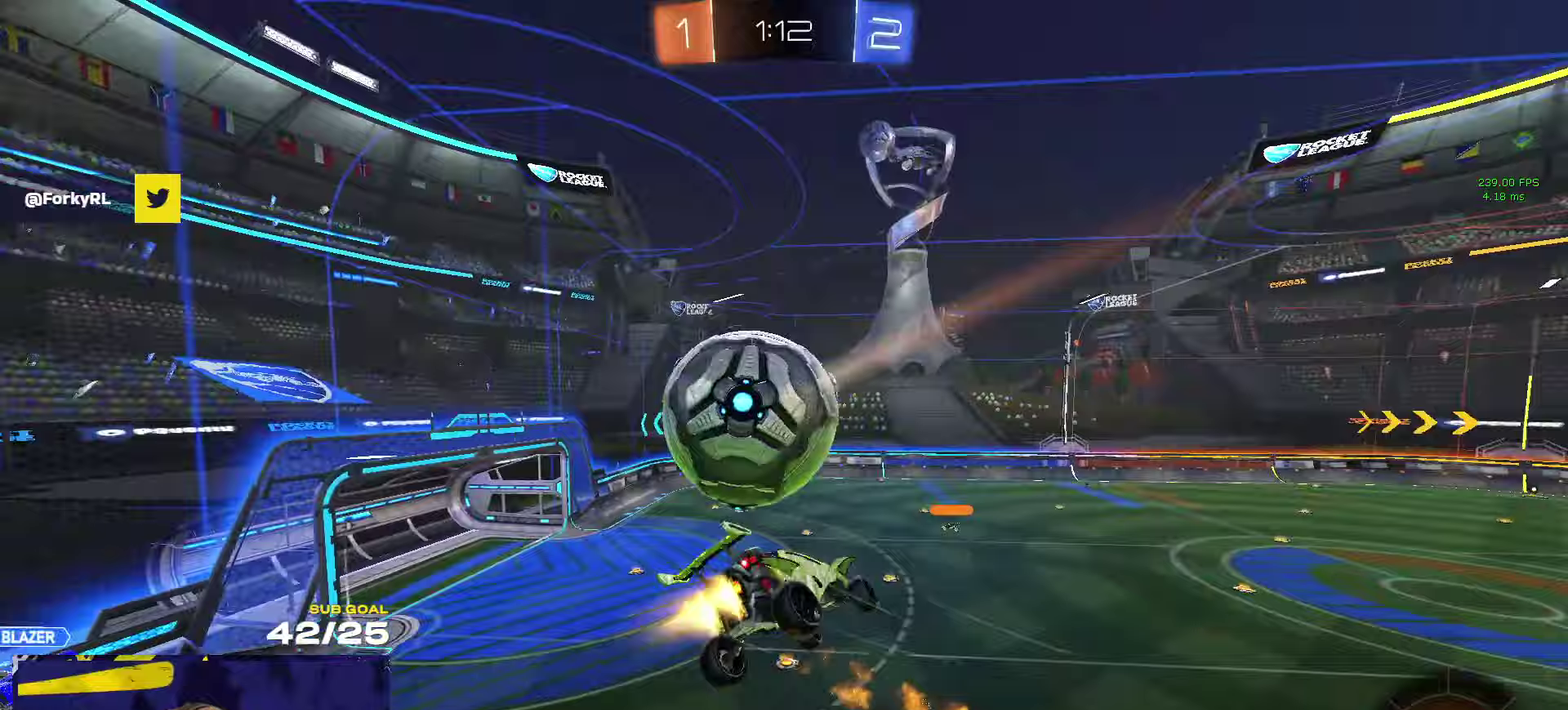
{"buttons": ["L3"], "left_stick": "down-right", "right_stick": "center"}
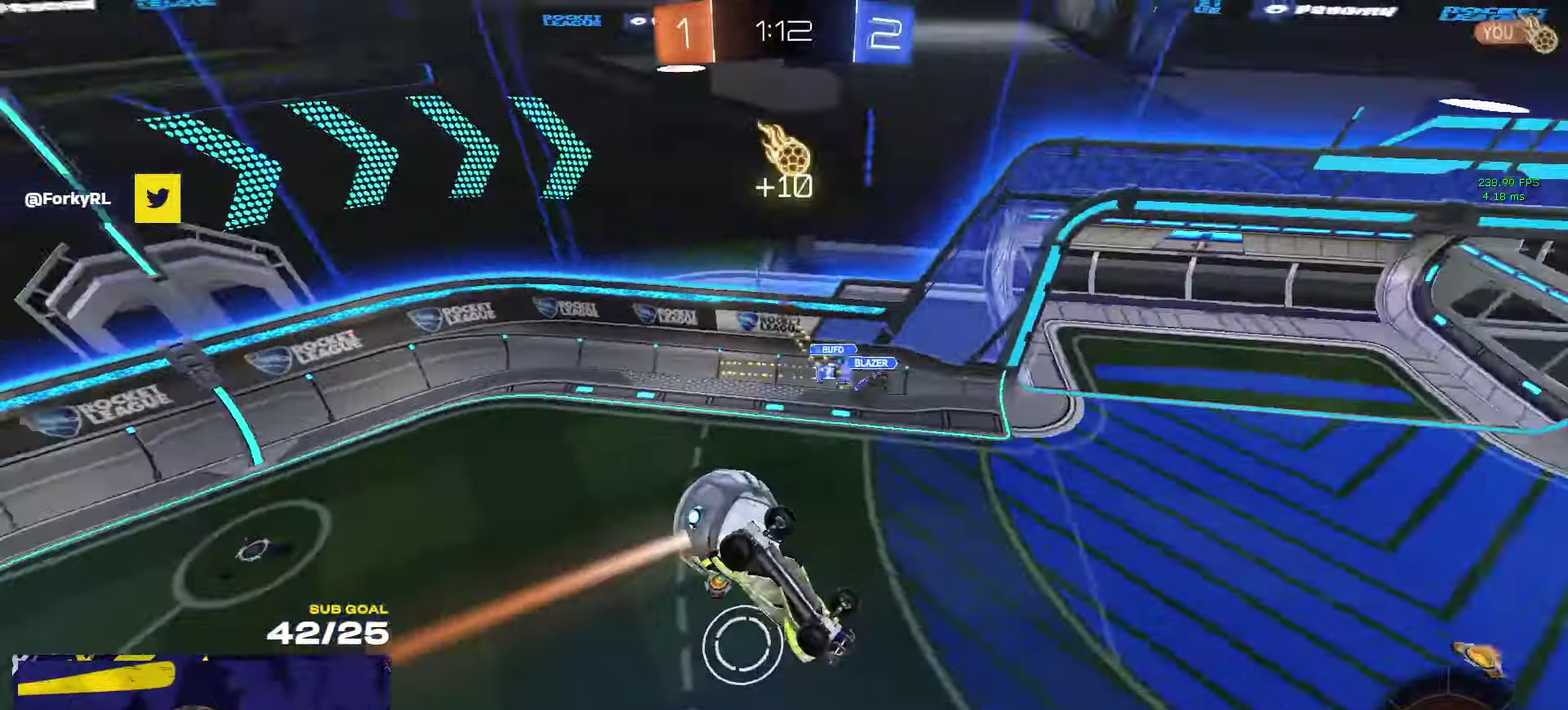
{"buttons": ["R1", "R2", "L3"], "left_stick": "up-right", "right_stick": "center"}
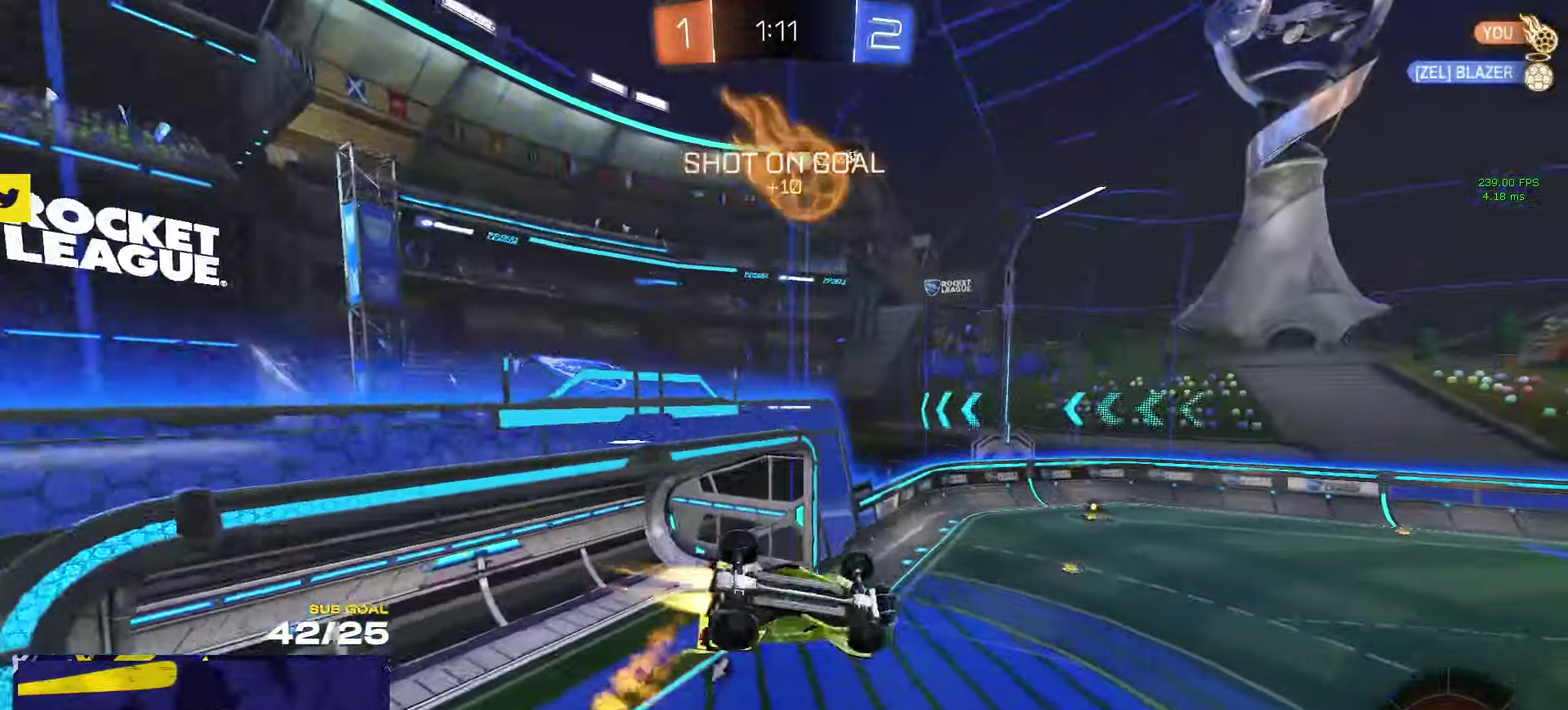
{"buttons": ["R2", "L3"], "left_stick": "up-left", "right_stick": "center"}
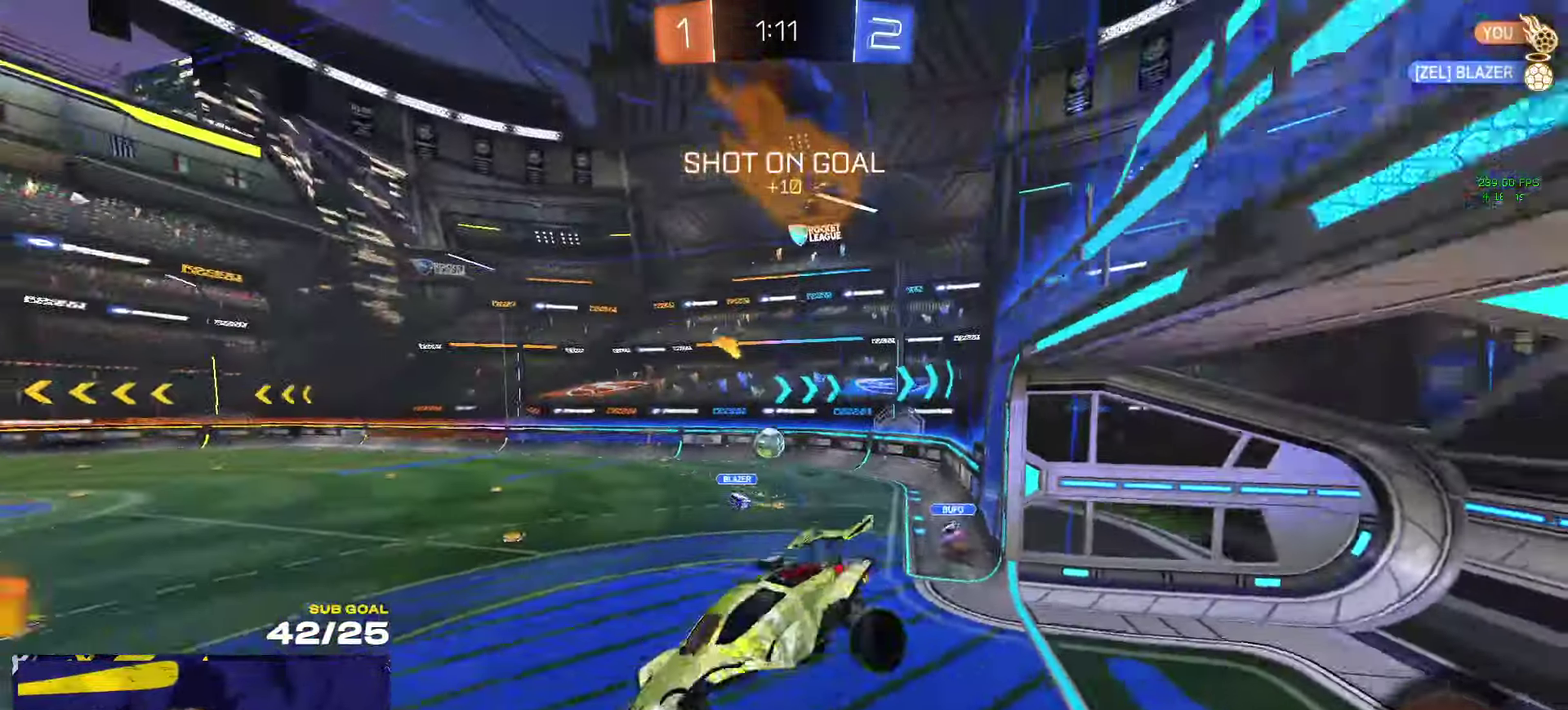
{"buttons": ["R1", "R2"], "left_stick": "down-right", "right_stick": "center"}
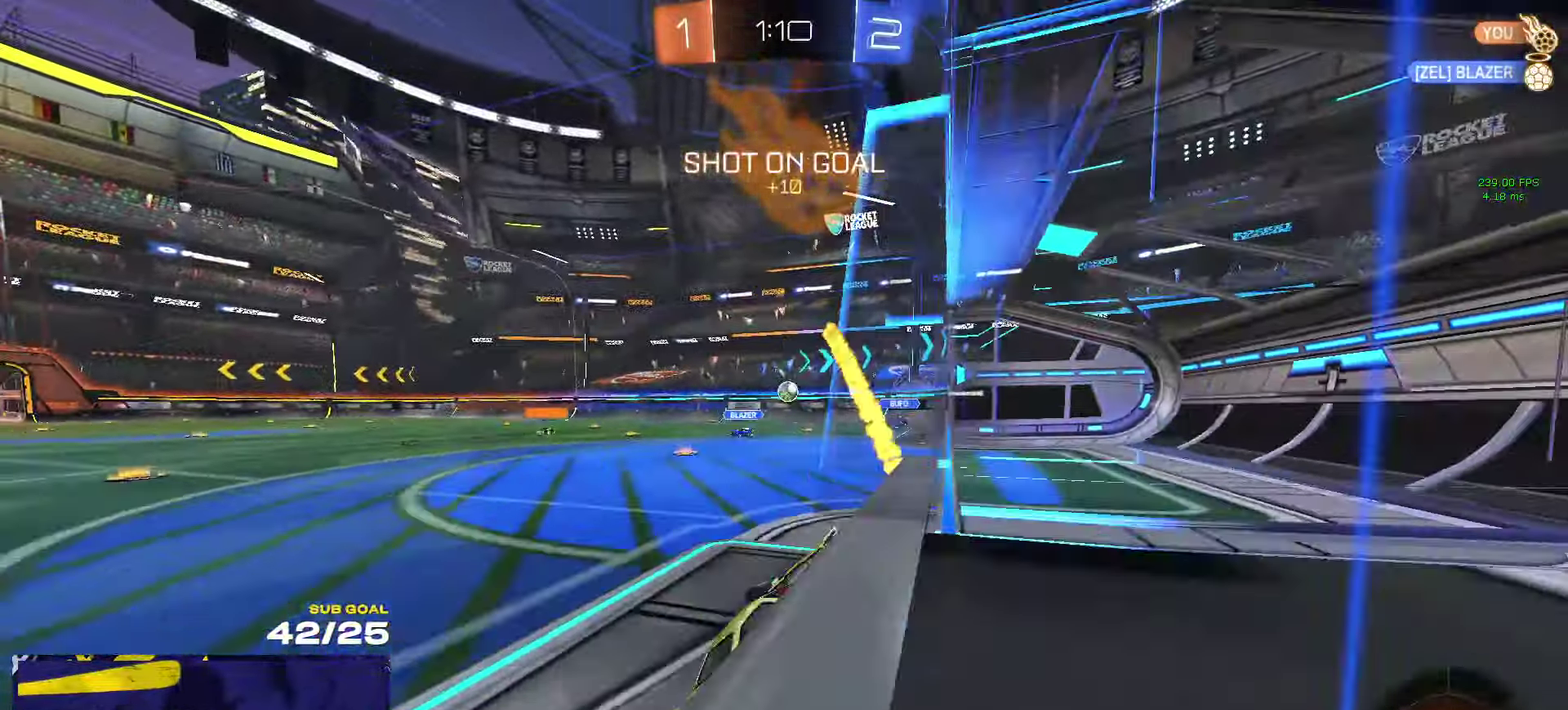
{"buttons": ["R2"], "left_stick": "center", "right_stick": "center", "events": [[33, "left_stick", "right"], [200, "Y", "down"], [267, "Y", "up"], [283, "left_stick", "center"], [333, "R1", "up"]]}
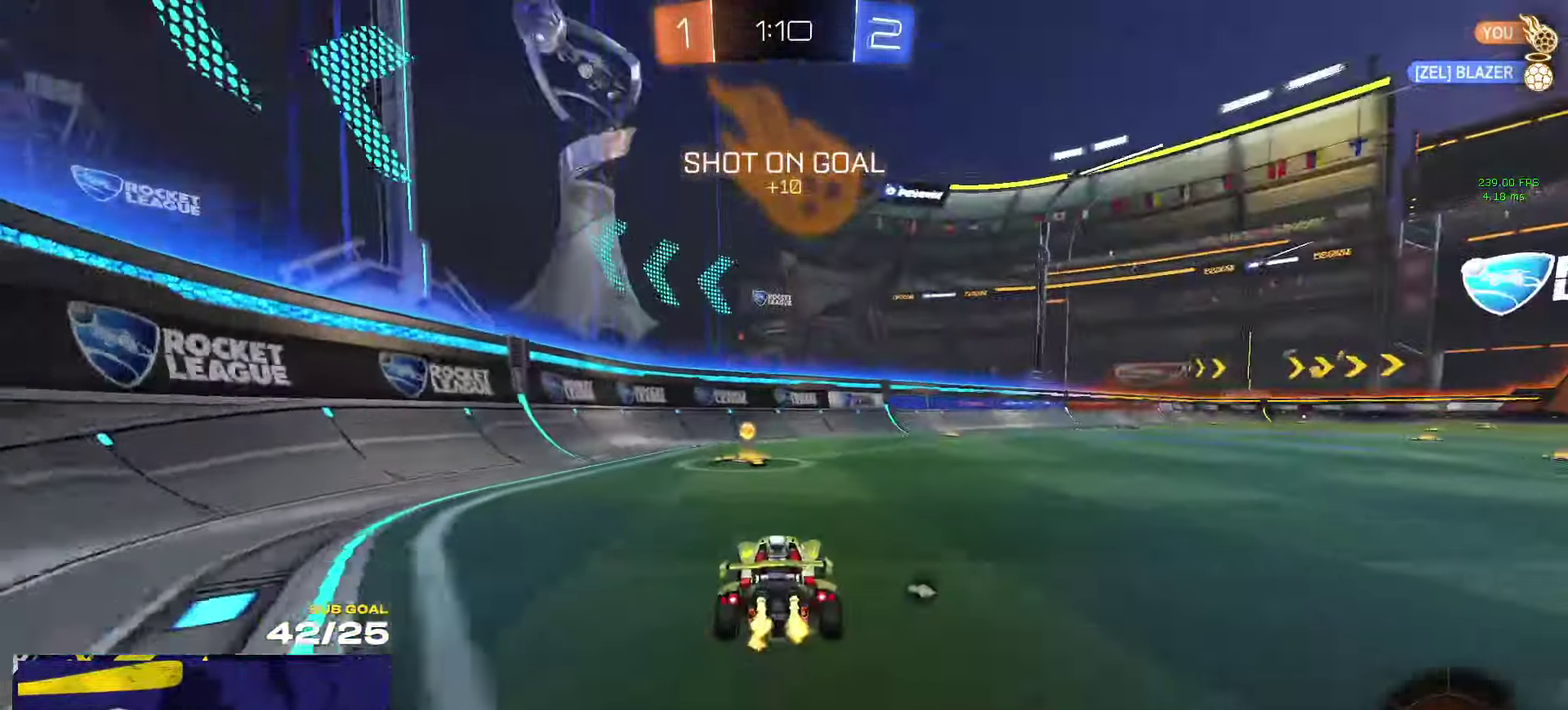
{"buttons": ["R2"], "left_stick": "right", "right_stick": "center", "events": [[50, "Y", "down"], [117, "left_stick", "left"], [133, "Y", "up"], [233, "left_stick", "right"], [250, "X", "down"], [367, "X", "up"]]}
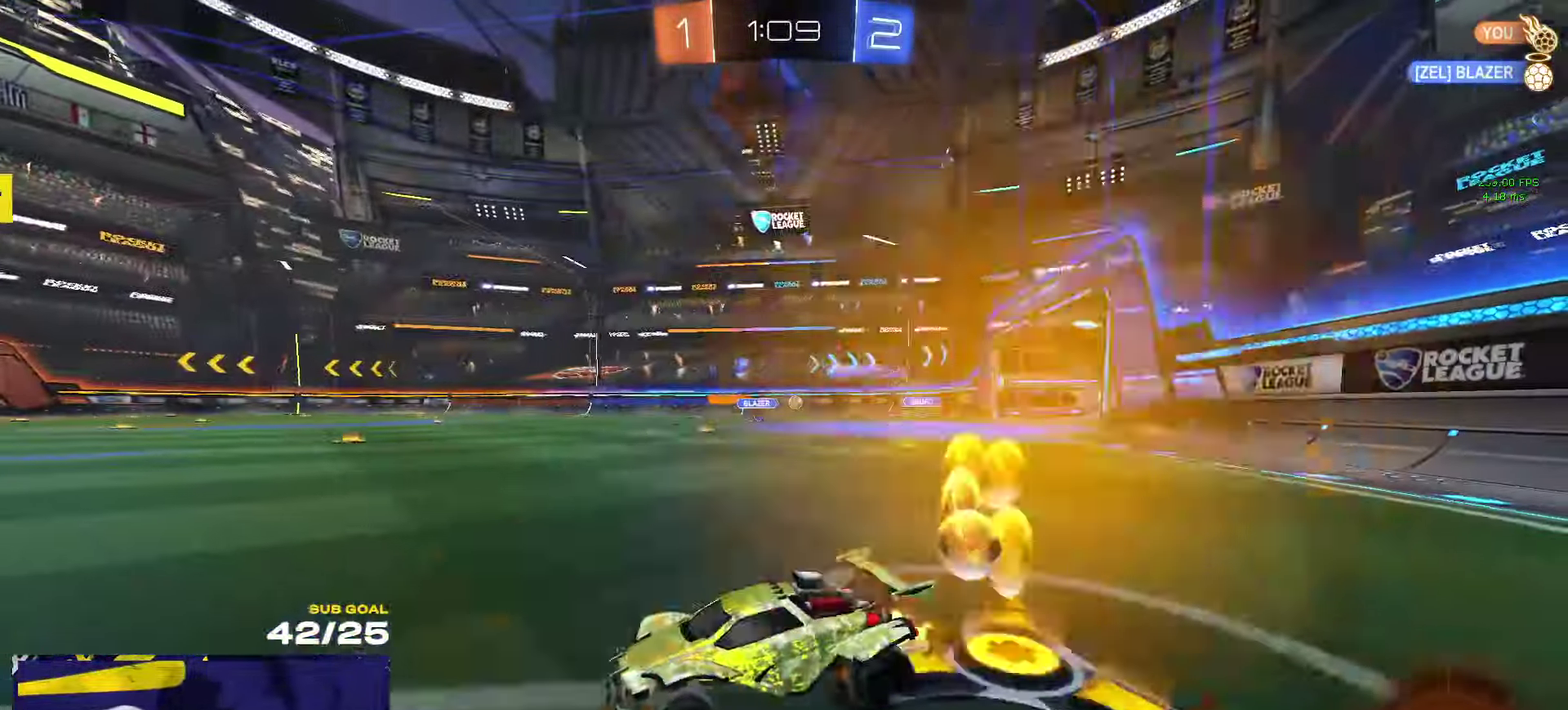
{"buttons": ["R1"], "left_stick": "right", "right_stick": "center", "events": [[33, "R1", "down"], [433, "R2", "up"]]}
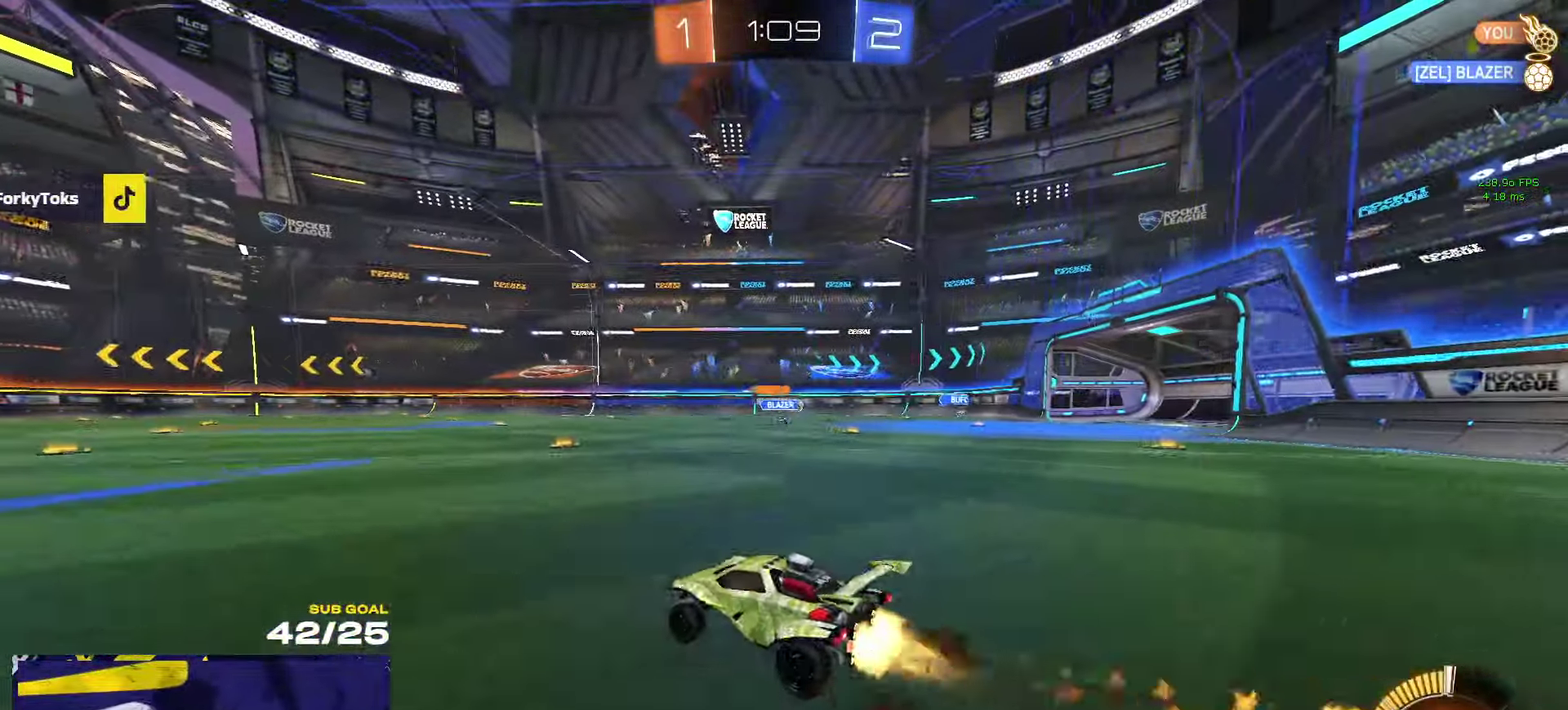
{"buttons": ["R2"], "left_stick": "center", "right_stick": "center", "events": [[233, "X", "down"], [283, "R1", "up"], [300, "R2", "down"], [300, "X", "up"], [367, "left_stick", "center"]]}
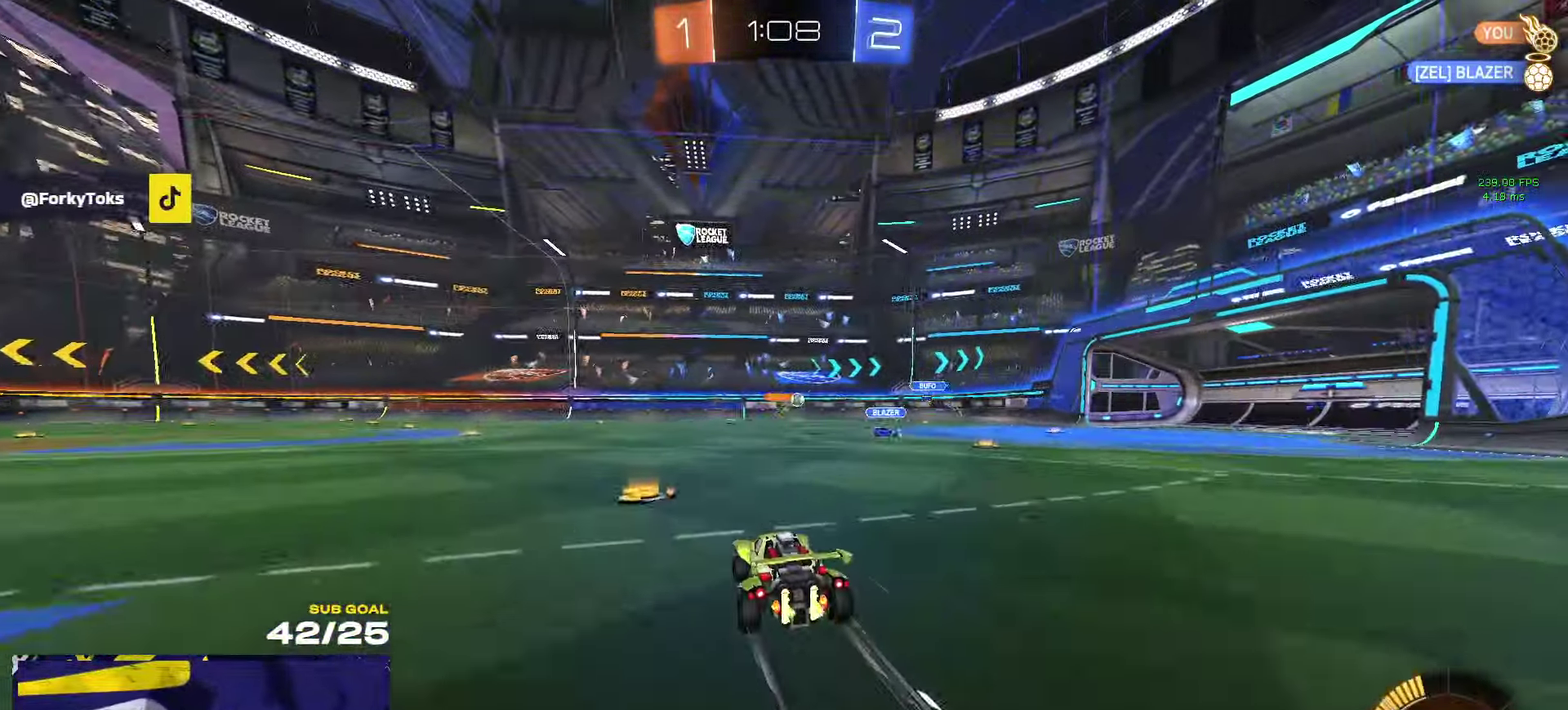
{"buttons": ["R2"], "left_stick": "center", "right_stick": "center", "events": [[150, "left_stick", "left"], [350, "left_stick", "center"]]}
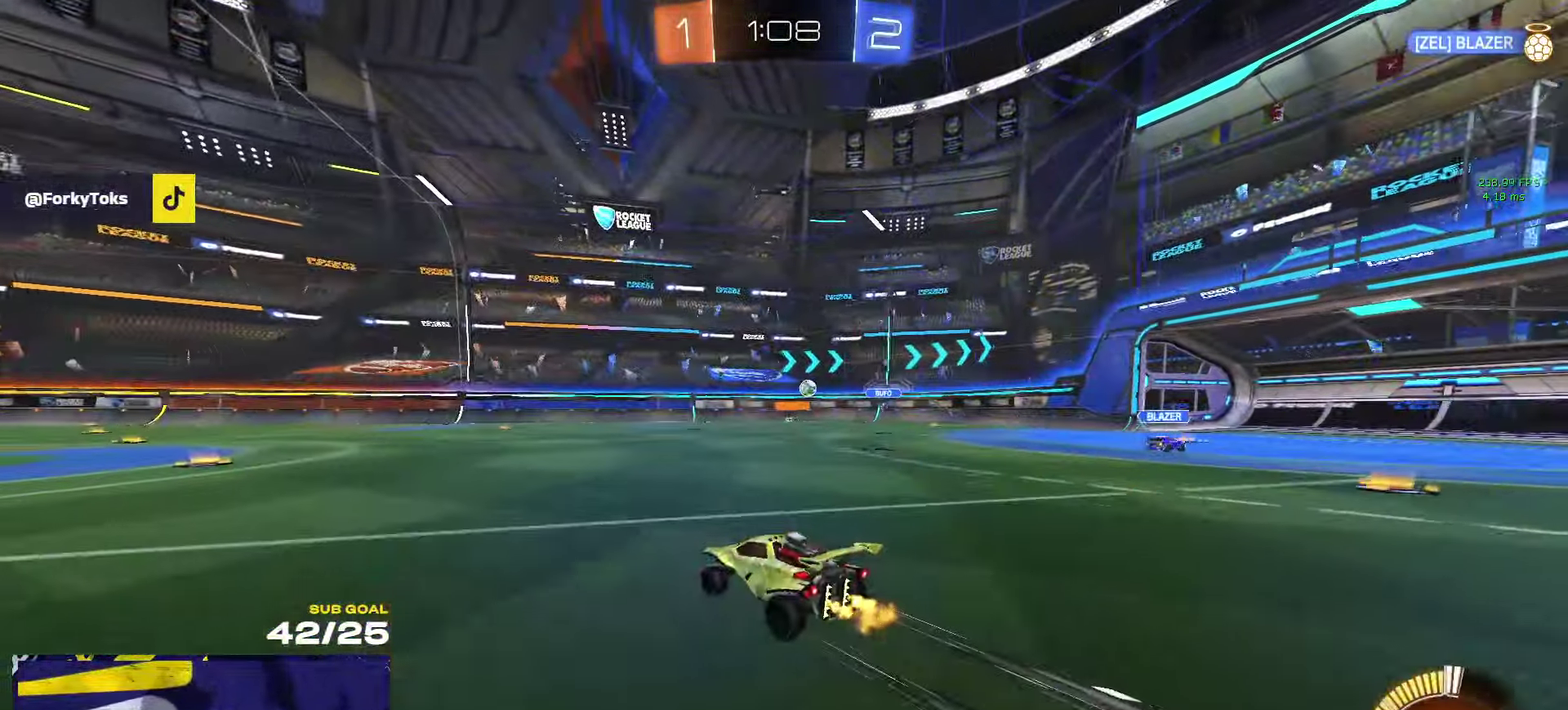
{"buttons": ["R2"], "left_stick": "right", "right_stick": "center", "events": [[50, "left_stick", "right"], [117, "X", "down"], [233, "X", "up"]]}
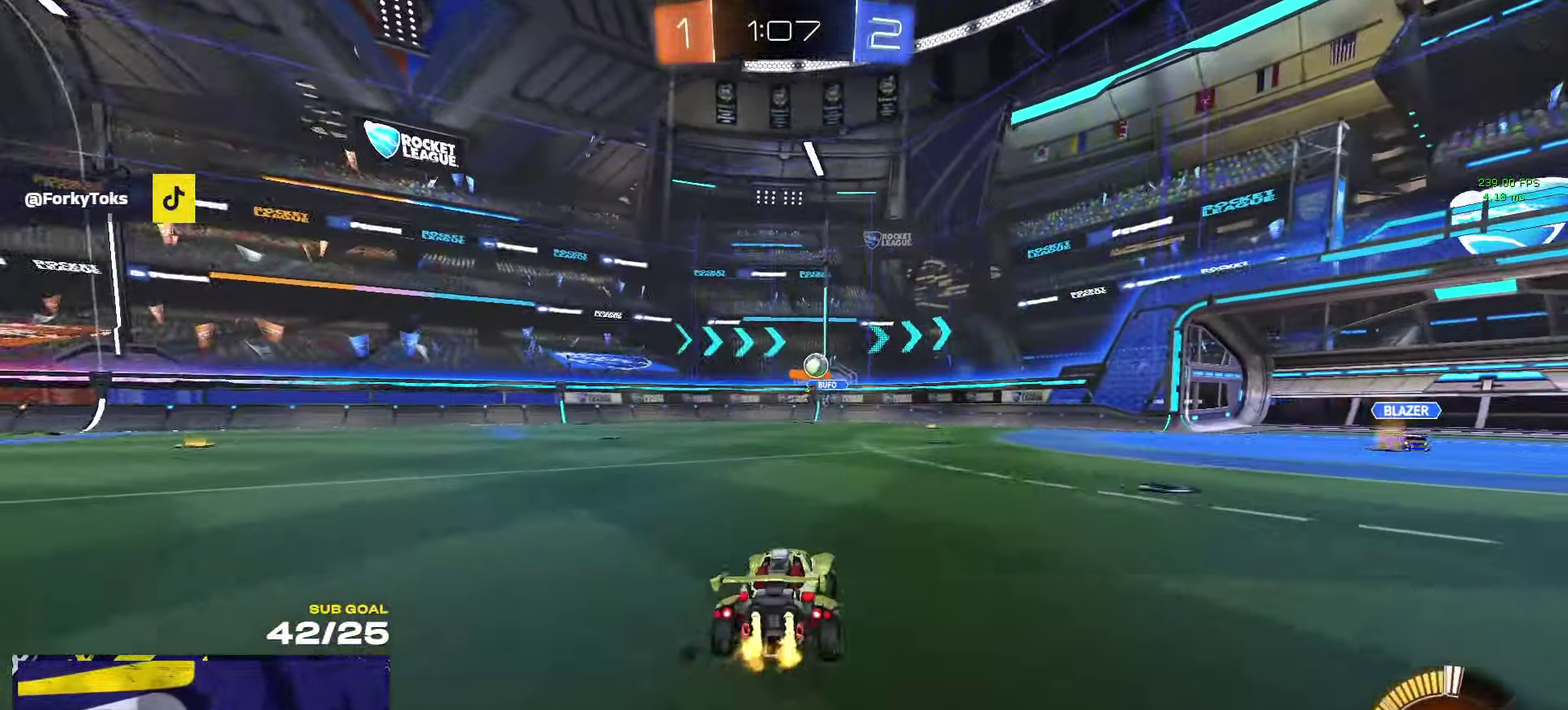
{"buttons": ["L2"], "left_stick": "right", "right_stick": "center", "events": [[17, "L2", "down"], [117, "L2", "up"], [384, "R2", "up"], [417, "L2", "down"]]}
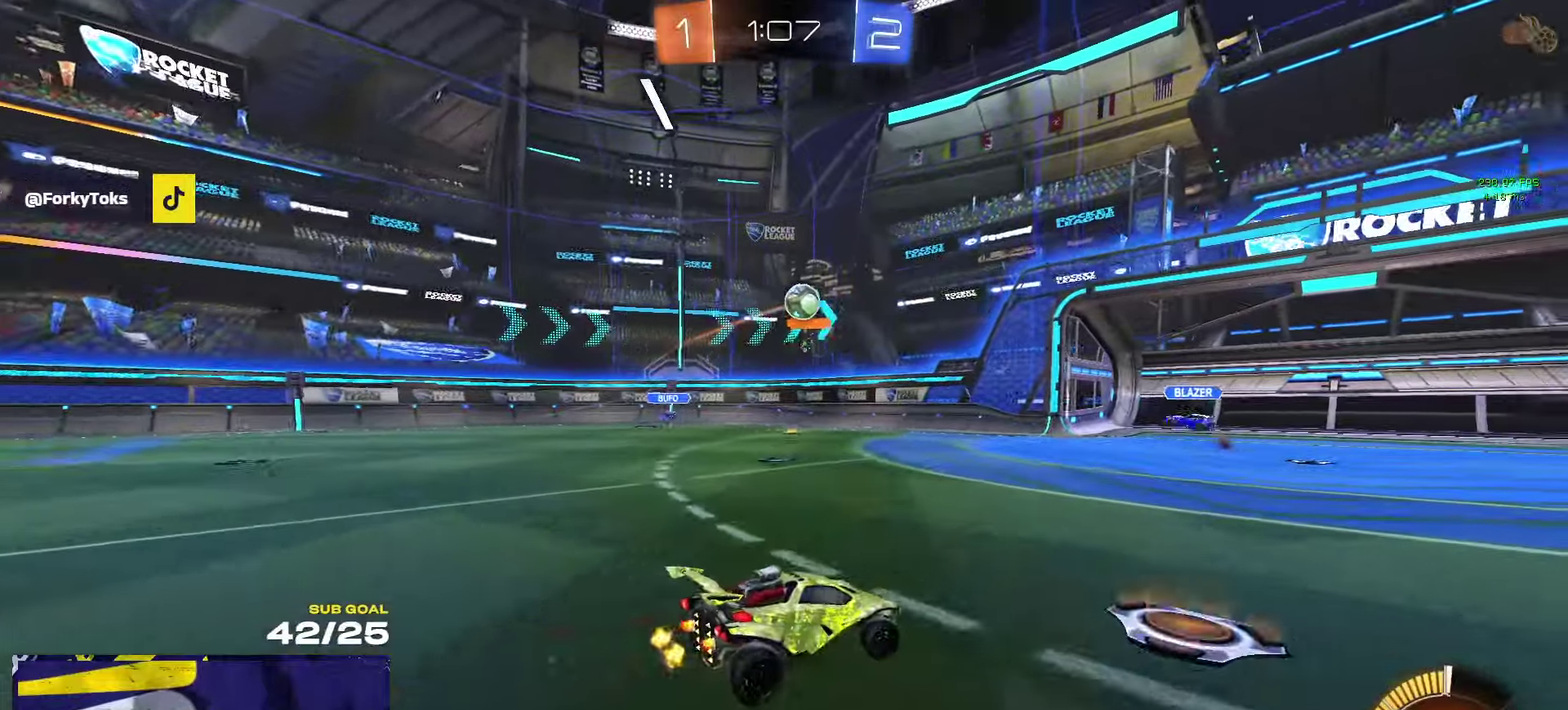
{"buttons": ["R1", "R2"], "left_stick": "right", "right_stick": "center", "events": [[50, "L2", "up"], [50, "R2", "down"], [184, "R2", "up"], [234, "L2", "down"], [334, "left_stick", "center"], [417, "left_stick", "right"], [467, "L2", "up"], [467, "R2", "down"], [500, "R1", "down"]]}
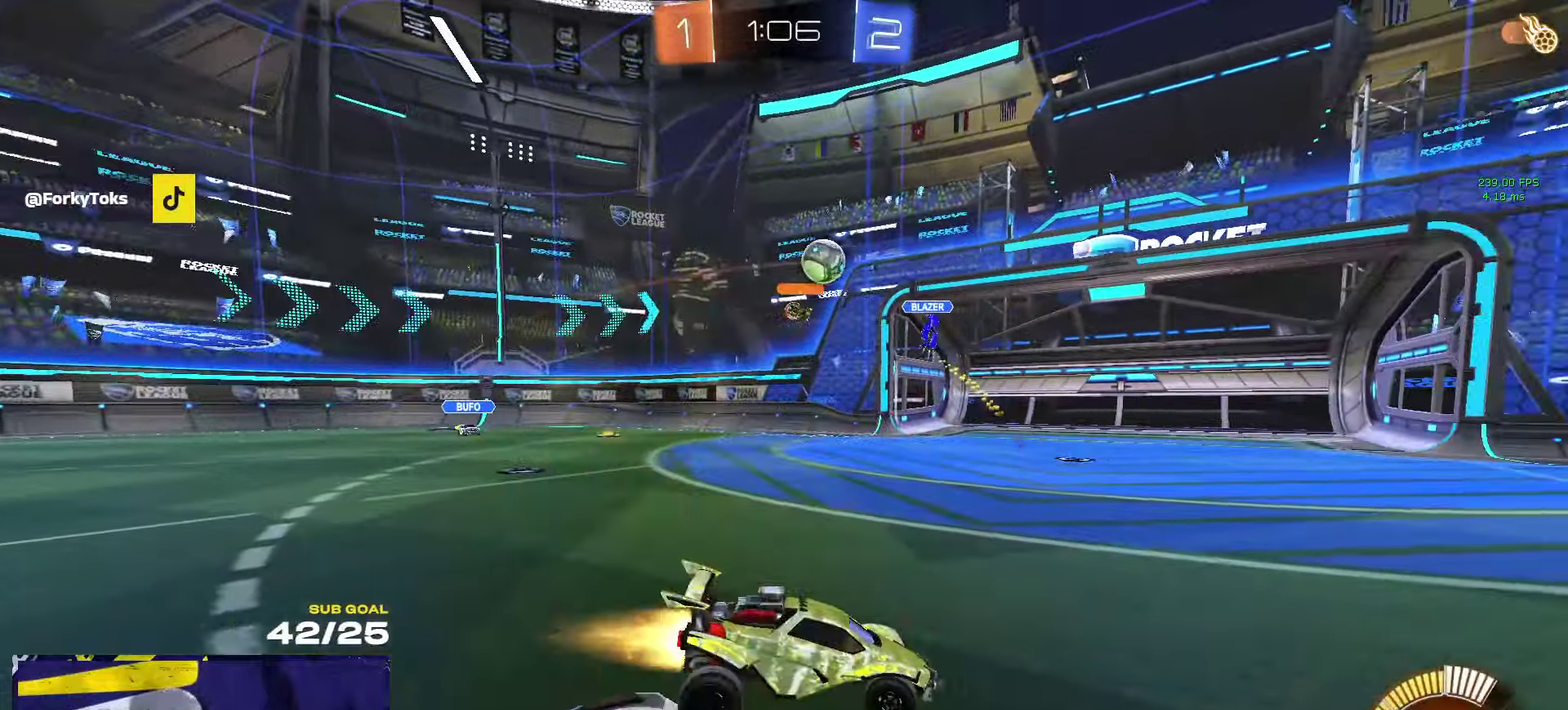
{"buttons": ["R1"], "left_stick": "right", "right_stick": "center", "events": [[134, "R2", "up"], [384, "left_stick", "up-right"], [450, "left_stick", "right"]]}
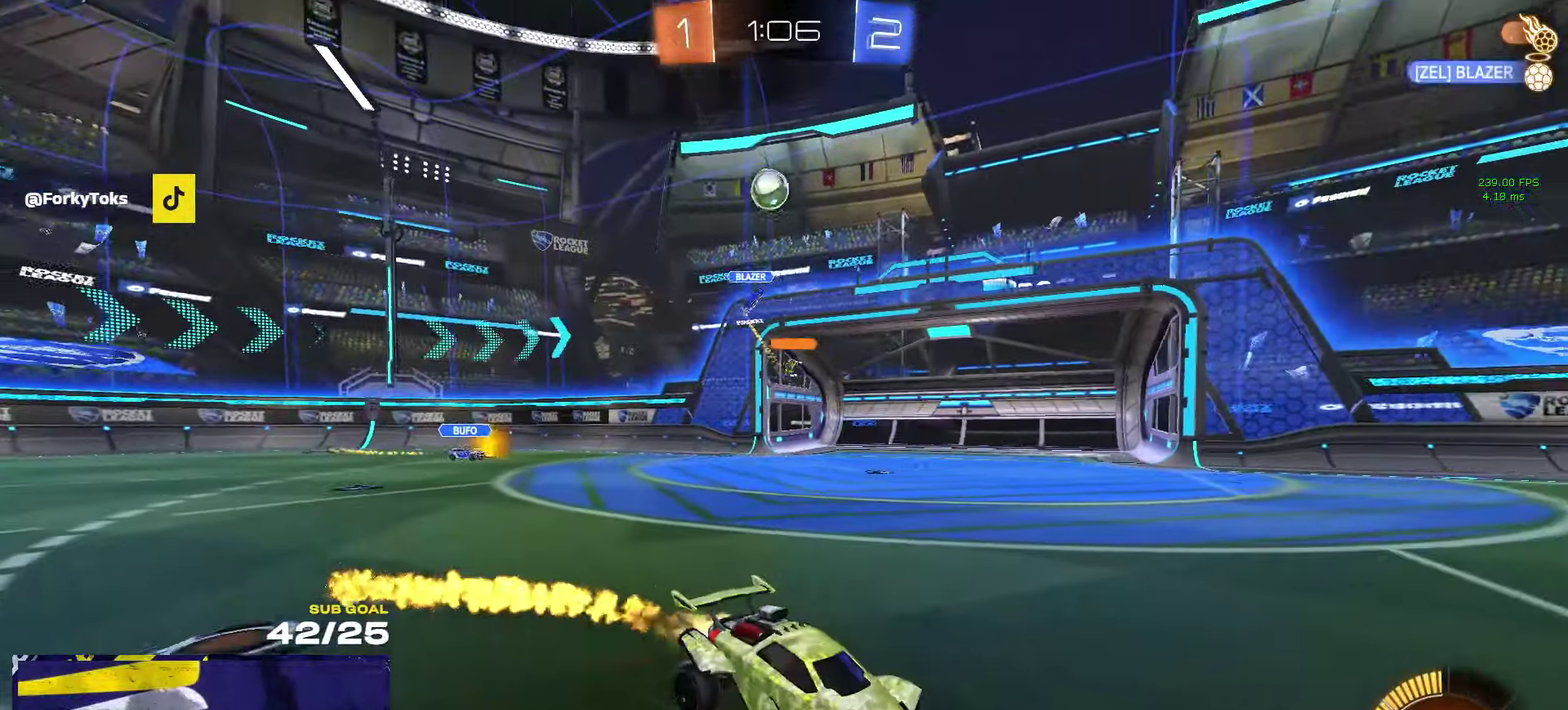
{"buttons": ["R2"], "left_stick": "right", "right_stick": "center", "events": [[34, "R1", "up"], [67, "R2", "down"], [134, "X", "down"], [250, "X", "up"], [350, "X", "down"], [450, "X", "up"]]}
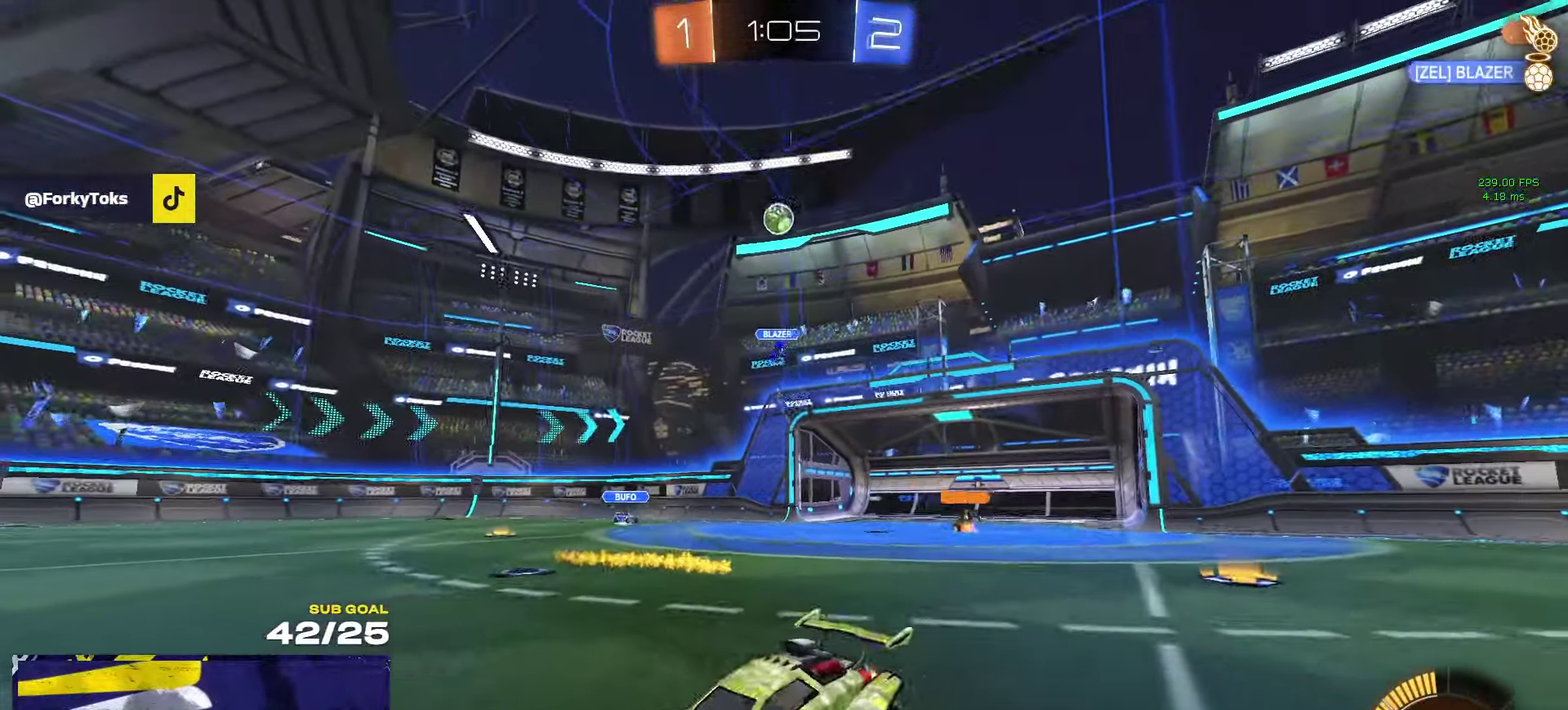
{"buttons": ["R2"], "left_stick": "left", "right_stick": "center", "events": [[334, "left_stick", "left"]]}
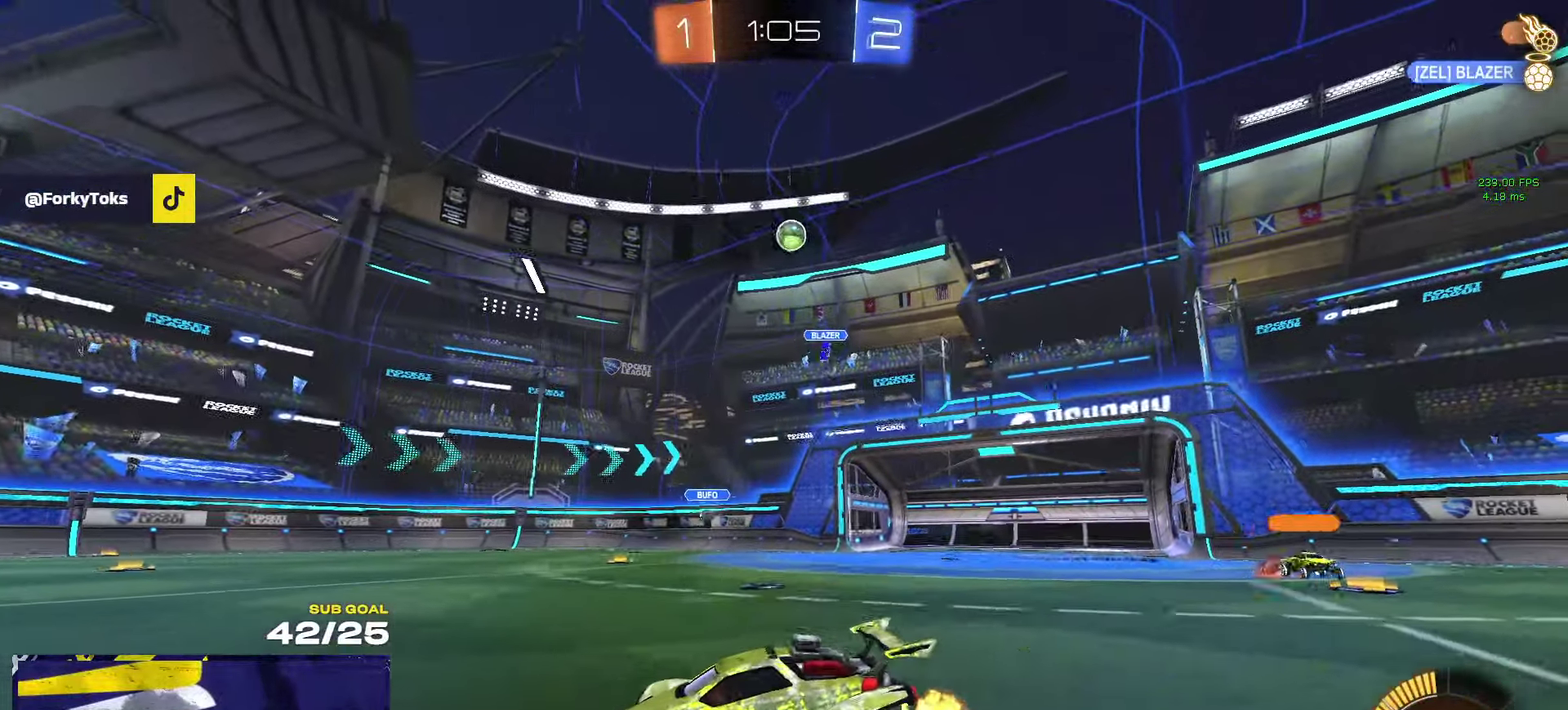
{"buttons": ["R2"], "left_stick": "right", "right_stick": "center", "events": [[67, "left_stick", "center"], [167, "left_stick", "right"], [217, "X", "down"], [367, "X", "up"]]}
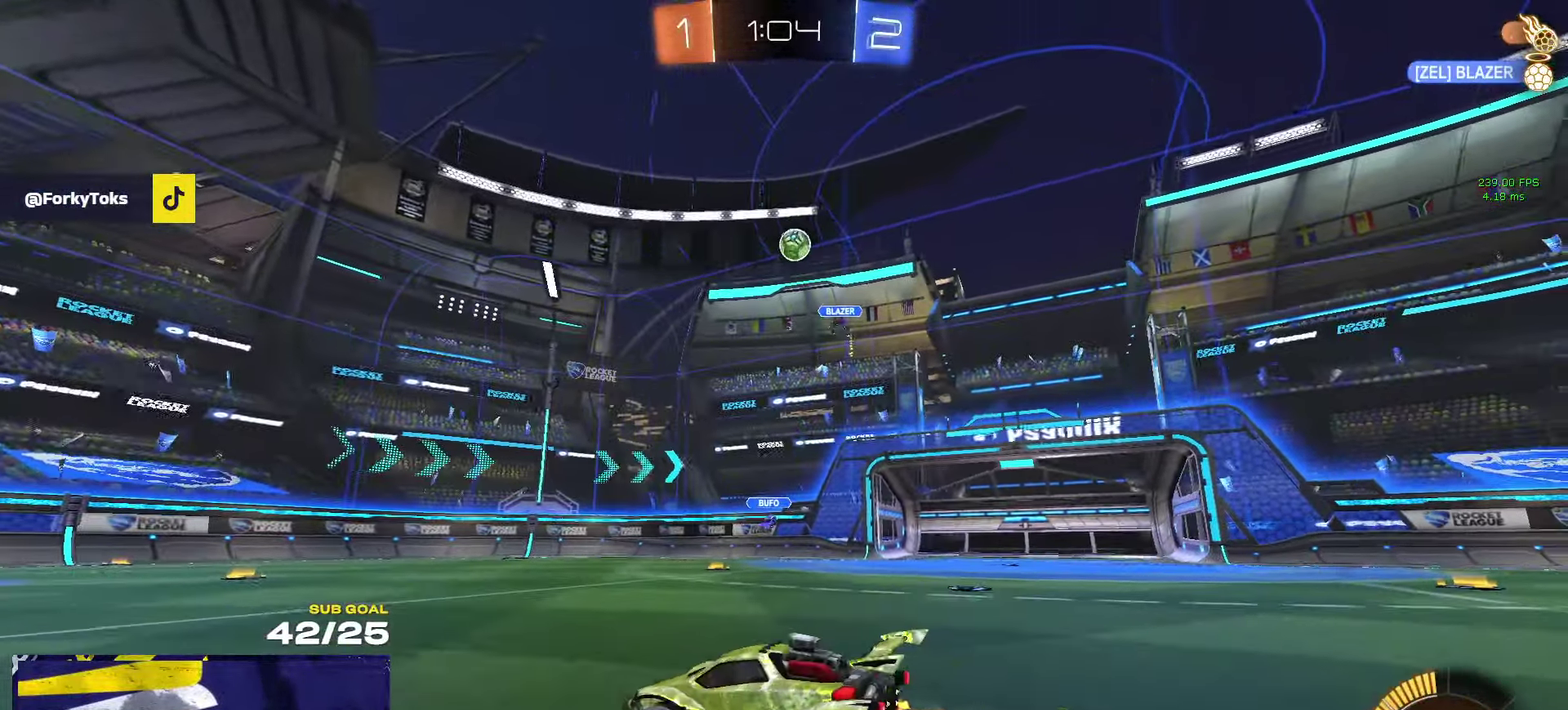
{"buttons": ["R2"], "left_stick": "center", "right_stick": "center", "events": [[50, "left_stick", "left"], [134, "R2", "up"], [317, "R2", "down"], [384, "left_stick", "center"]]}
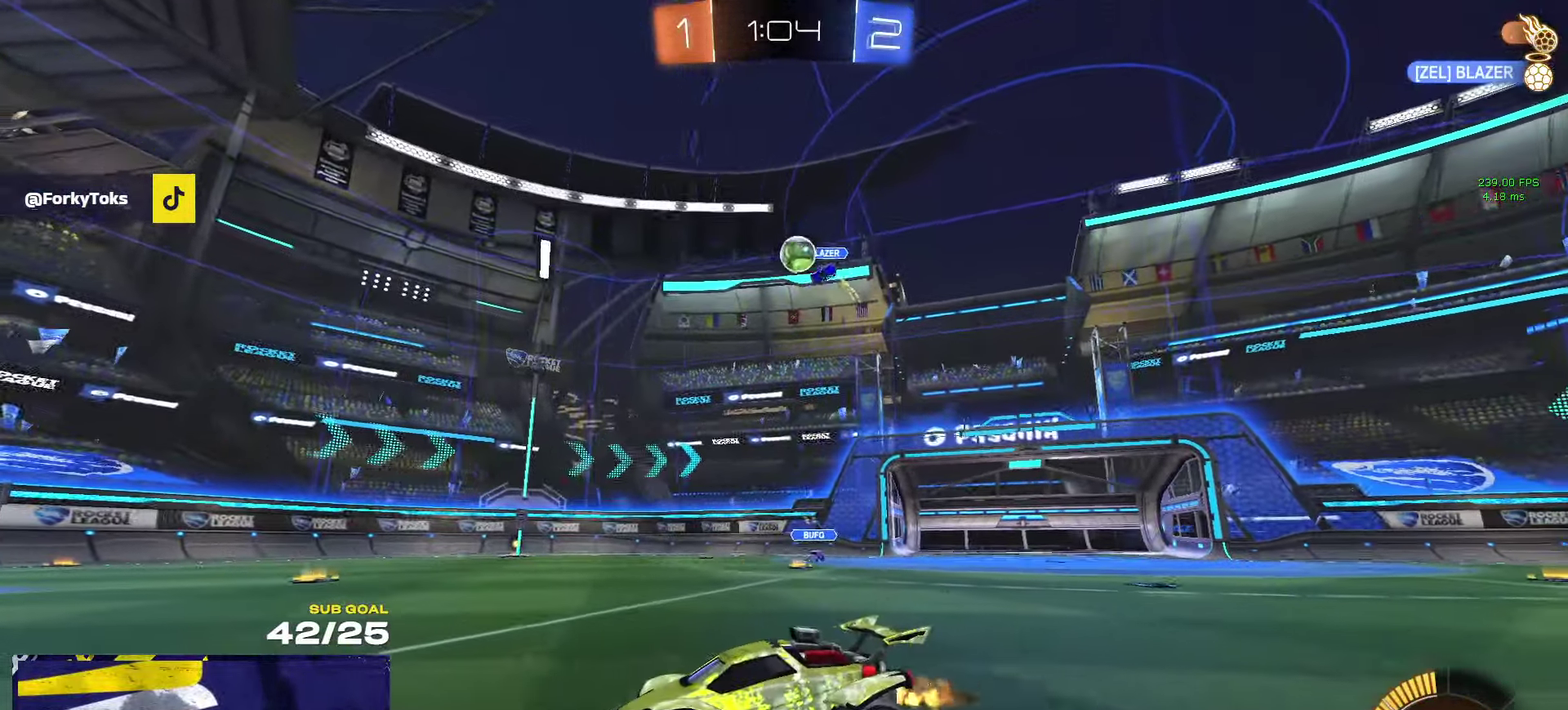
{"buttons": [], "left_stick": "center", "right_stick": "center", "events": [[34, "R2", "up"], [317, "left_stick", "left"], [417, "left_stick", "center"]]}
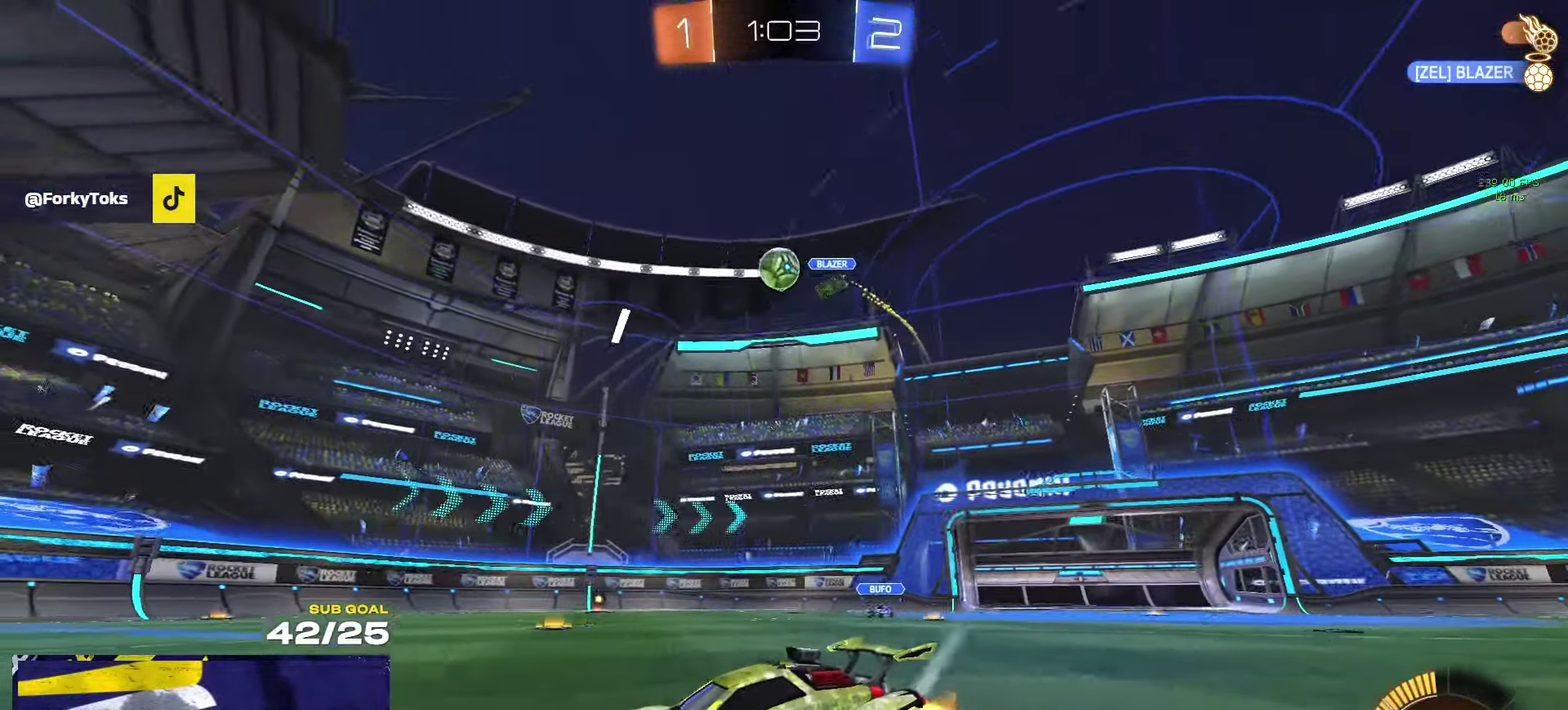
{"buttons": ["R2"], "left_stick": "center", "right_stick": "center", "events": [[384, "R2", "down"]]}
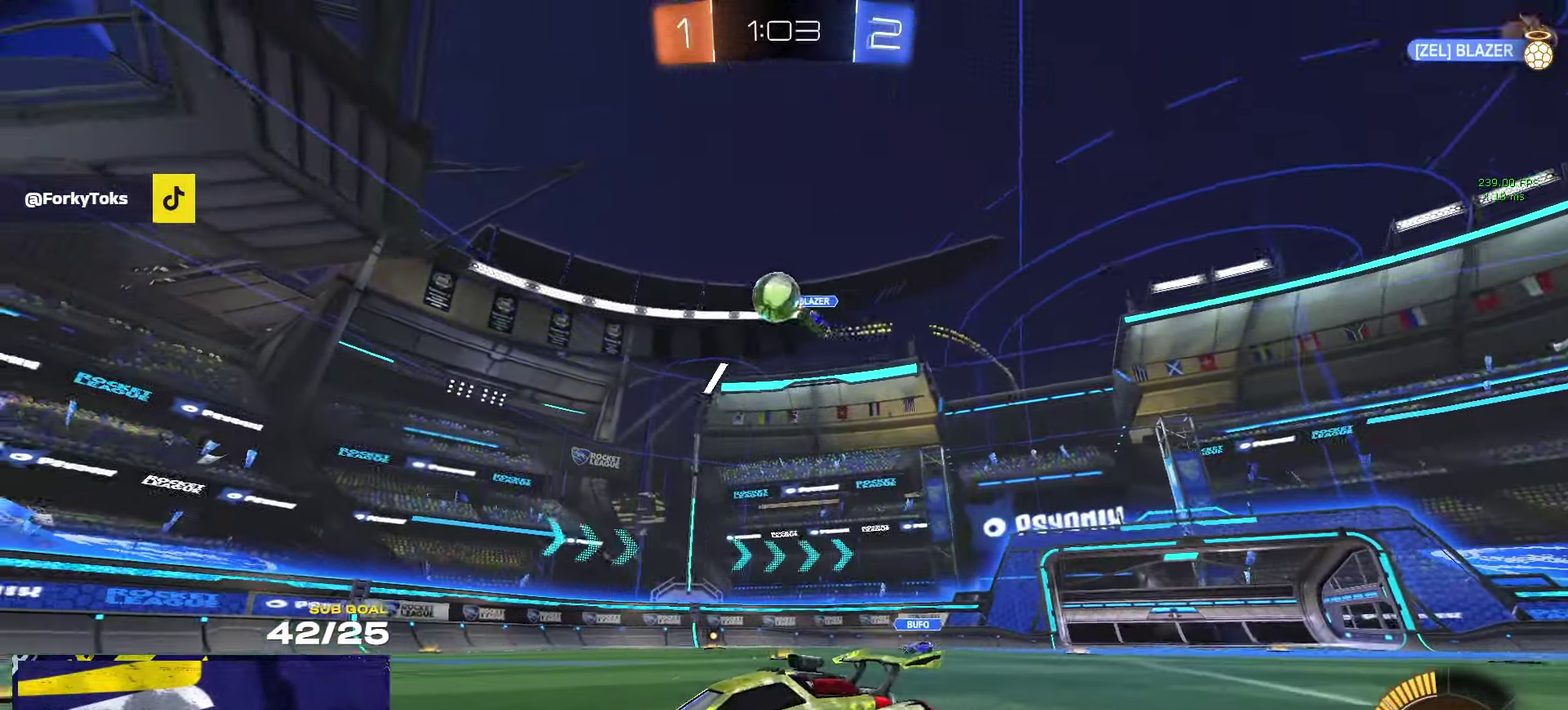
{"buttons": ["R1"], "left_stick": "center", "right_stick": "center", "events": [[50, "left_stick", "right"], [134, "R2", "up"], [184, "left_stick", "center"], [250, "R1", "down"], [250, "R2", "down"], [350, "R2", "up"]]}
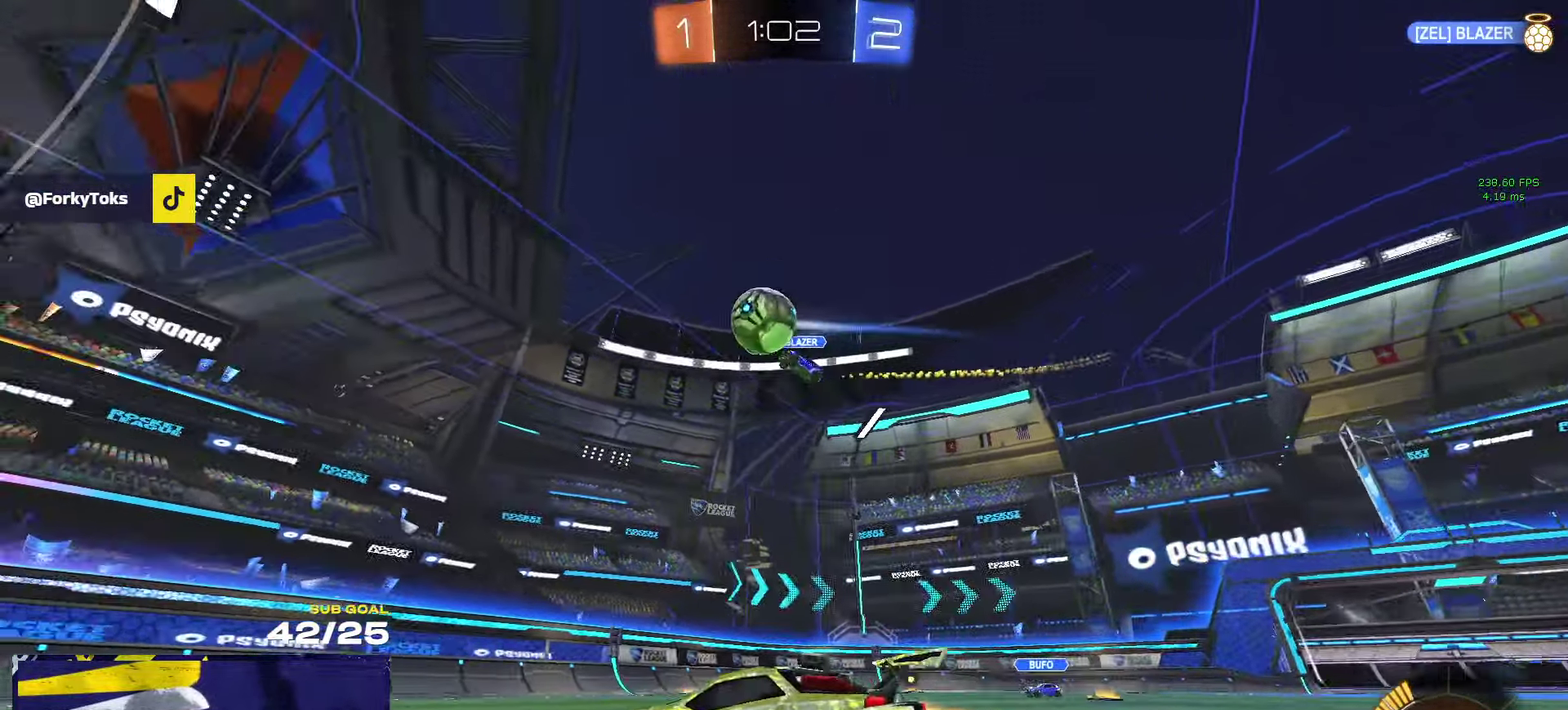
{"buttons": ["R1"], "left_stick": "right", "right_stick": "center", "events": [[100, "left_stick", "right"], [150, "Y", "down"], [216, "left_stick", "center"], [233, "Y", "up"], [300, "left_stick", "left"], [383, "left_stick", "center"], [433, "left_stick", "right"]]}
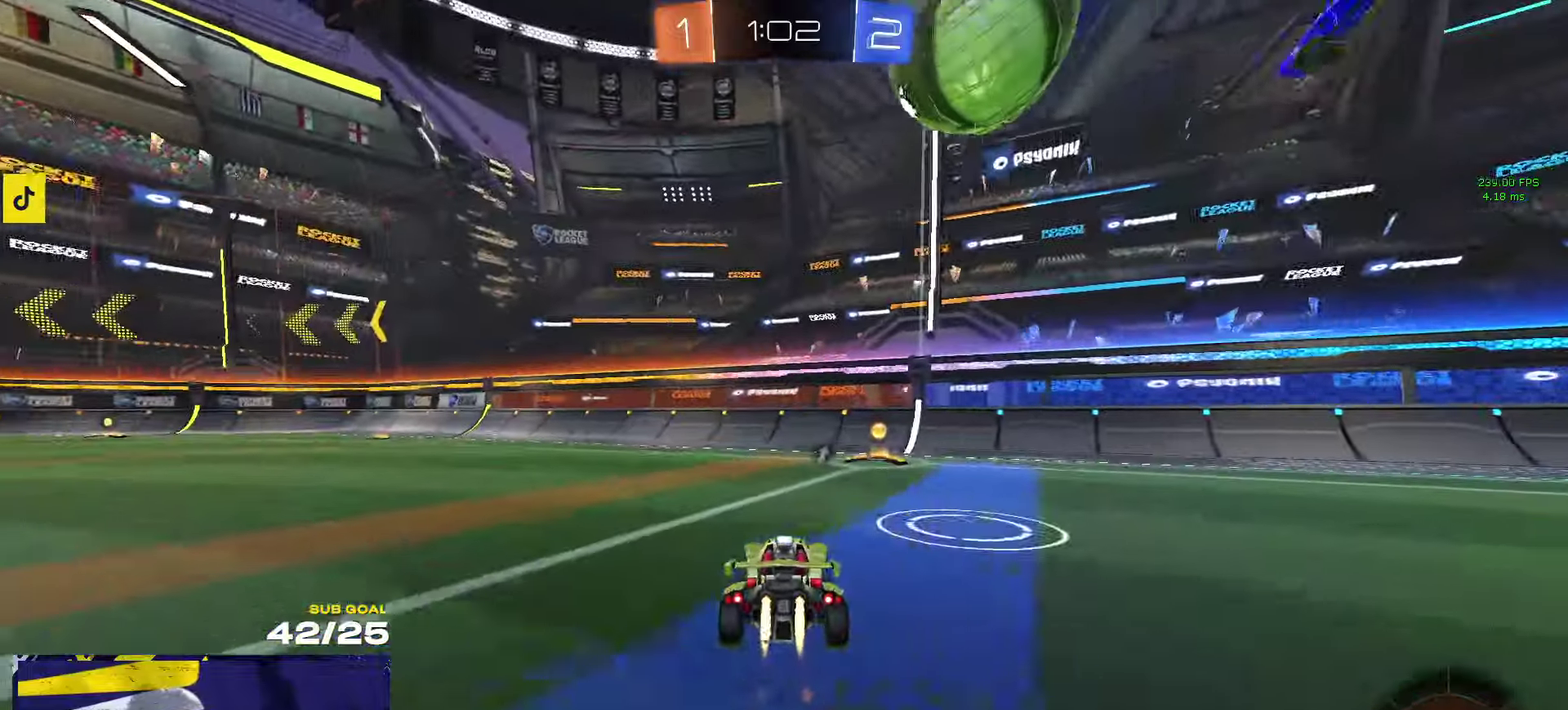
{"buttons": ["Y", "R1", "R2"], "left_stick": "left", "right_stick": "center", "events": [[183, "left_stick", "left"], [216, "X", "down"], [300, "left_stick", "center"], [316, "X", "up"], [366, "left_stick", "left"], [416, "Y", "down"], [450, "R2", "down"]]}
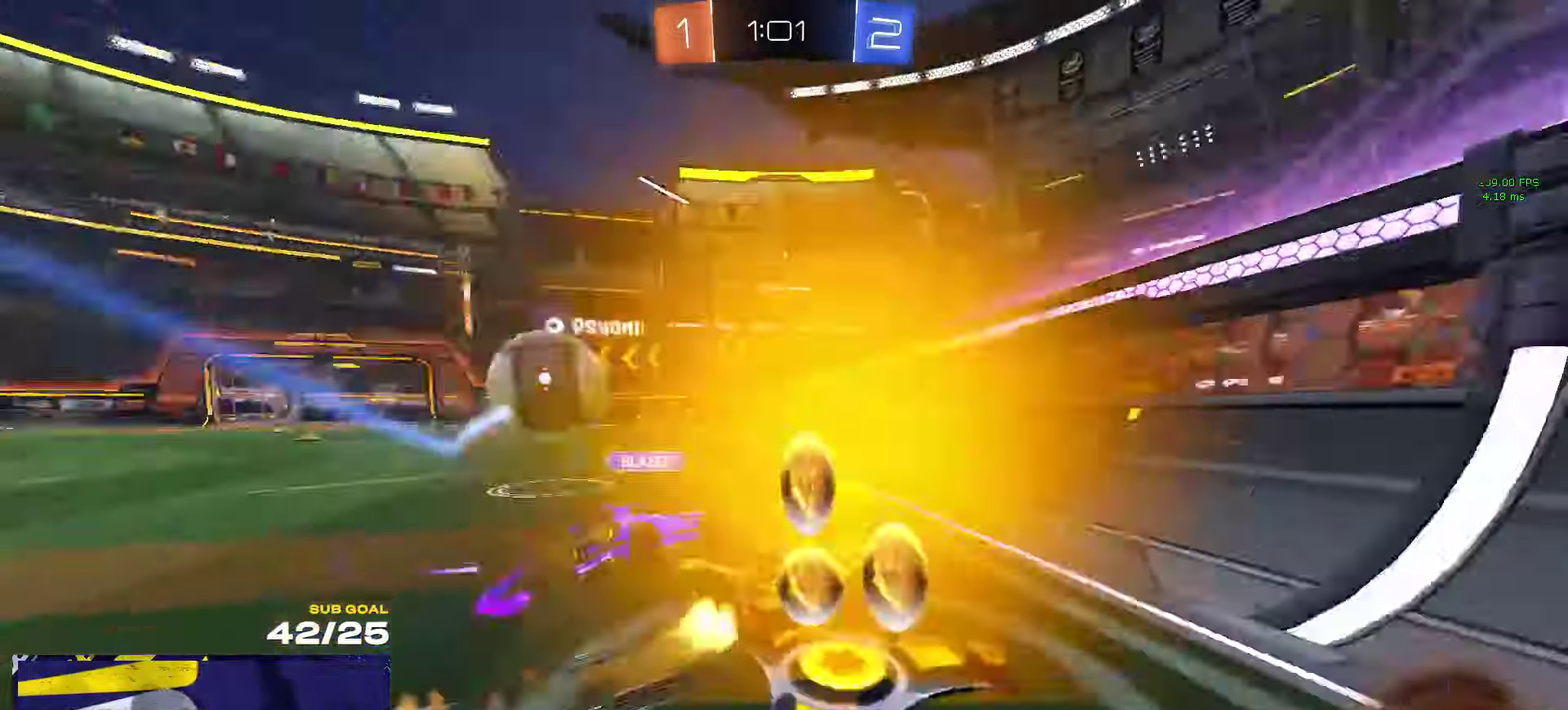
{"buttons": ["R1", "R2"], "left_stick": "left", "right_stick": "center", "events": [[16, "Y", "up"], [83, "X", "down"], [166, "X", "up"], [333, "R1", "up"], [383, "R1", "down"]]}